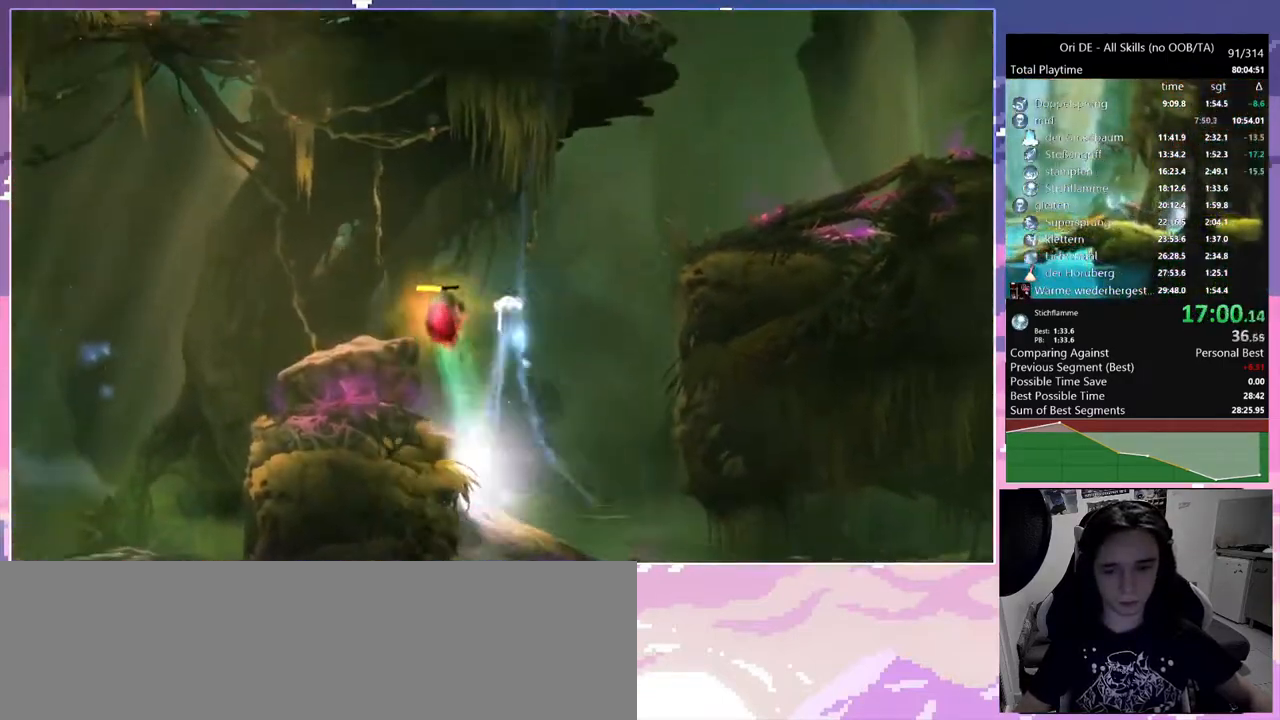
Gameplay with keyboard and mouse; each line is a JSON object with the keys and mouse buttons held at the frame after it. "events" lists presses ("down") and releases ("up") of "a", "c", "ctrl", "d", "down", "e", "escape", "f", "f1", "f2", "f3", "f6", "left", "r", "right", "s", "shift", "space", "t", "up", "w", "x", "y", "mouse_left", "mouse_right", "mouse_mb4" and "mouse_mb5" between this image and that frame as [ms after this image, input, new state], when the widget could be followed in between. "mouse_left", "mouse_right", "mouse_mb4", "mouse_mb5" = the "left", "right", "mb4", "mb5" buttons of the "mouse" list. No other keys are recorded. Mouse movement is not recorded.
{"keys": ["a"], "mouse": [], "events": []}
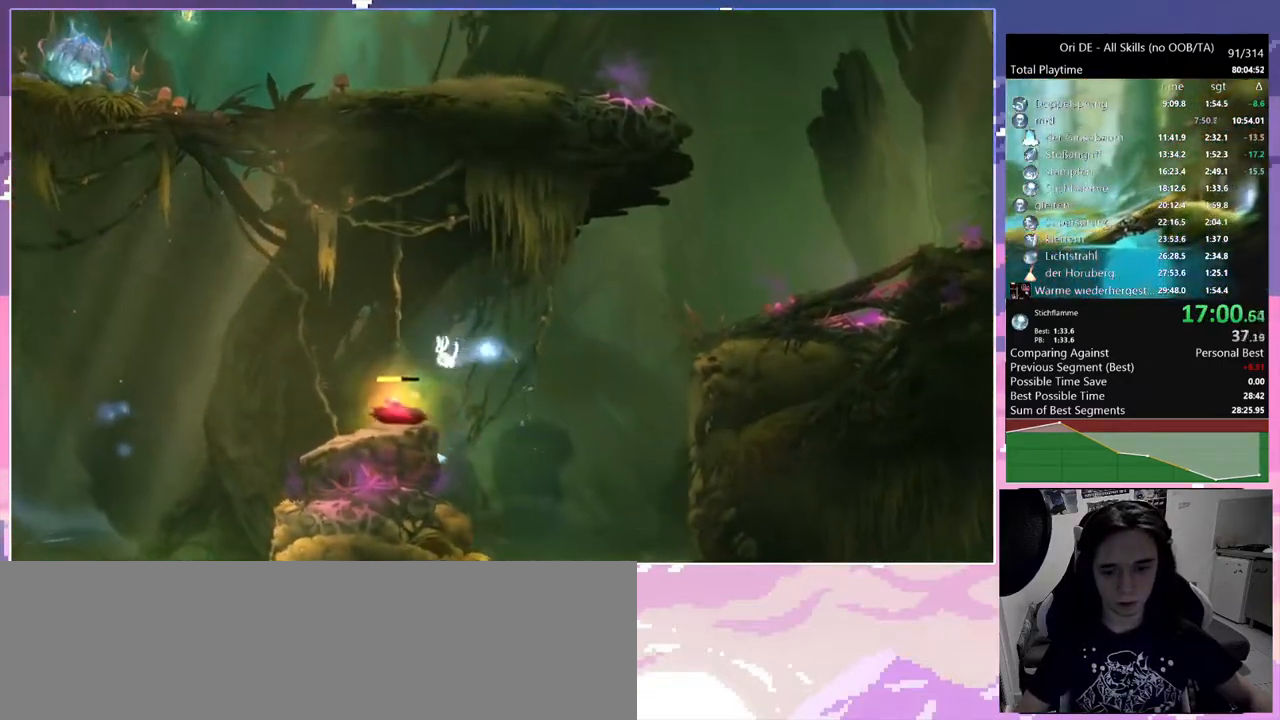
{"keys": [], "mouse": [], "events": [[17, "mouse_mb5", "down"], [17, "w", "down"], [100, "a", "up"], [333, "mouse_mb5", "up"], [333, "w", "up"]]}
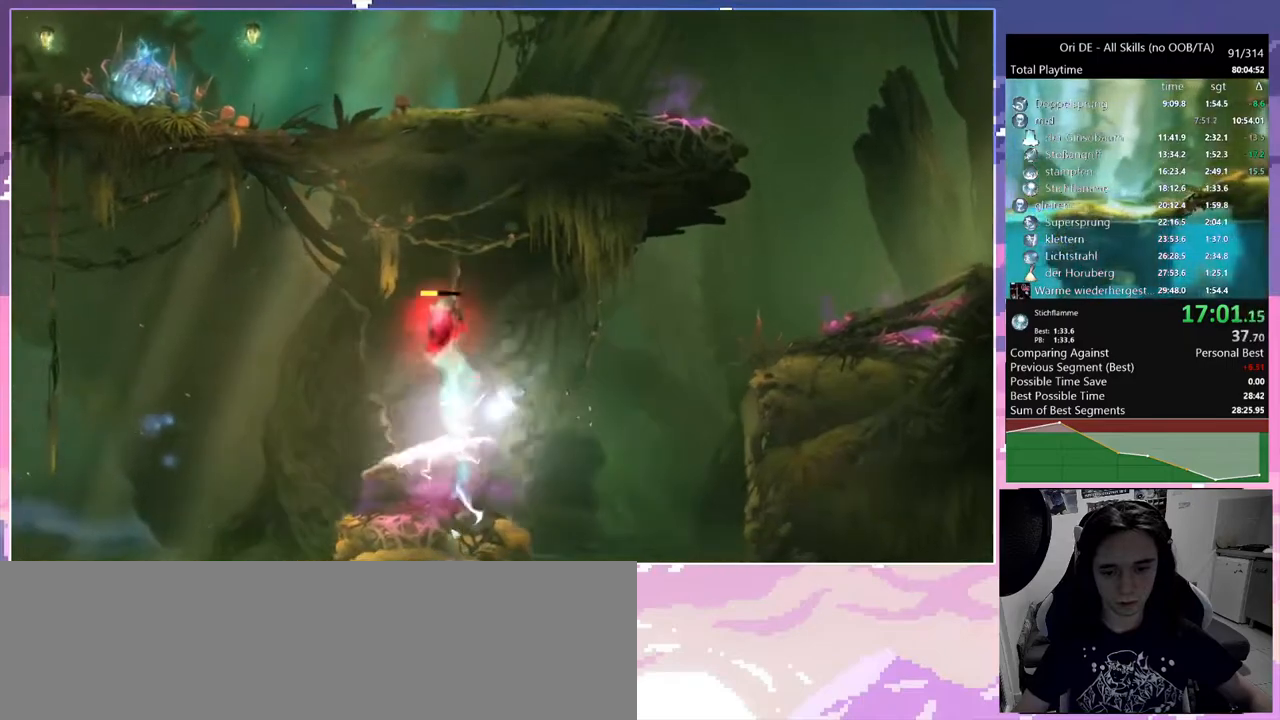
{"keys": ["w"], "mouse": ["mb5"], "events": [[33, "space", "down"], [67, "a", "down"], [167, "space", "up"], [217, "space", "down"], [350, "mouse_mb5", "down"], [350, "w", "down"], [400, "a", "up"], [400, "space", "up"]]}
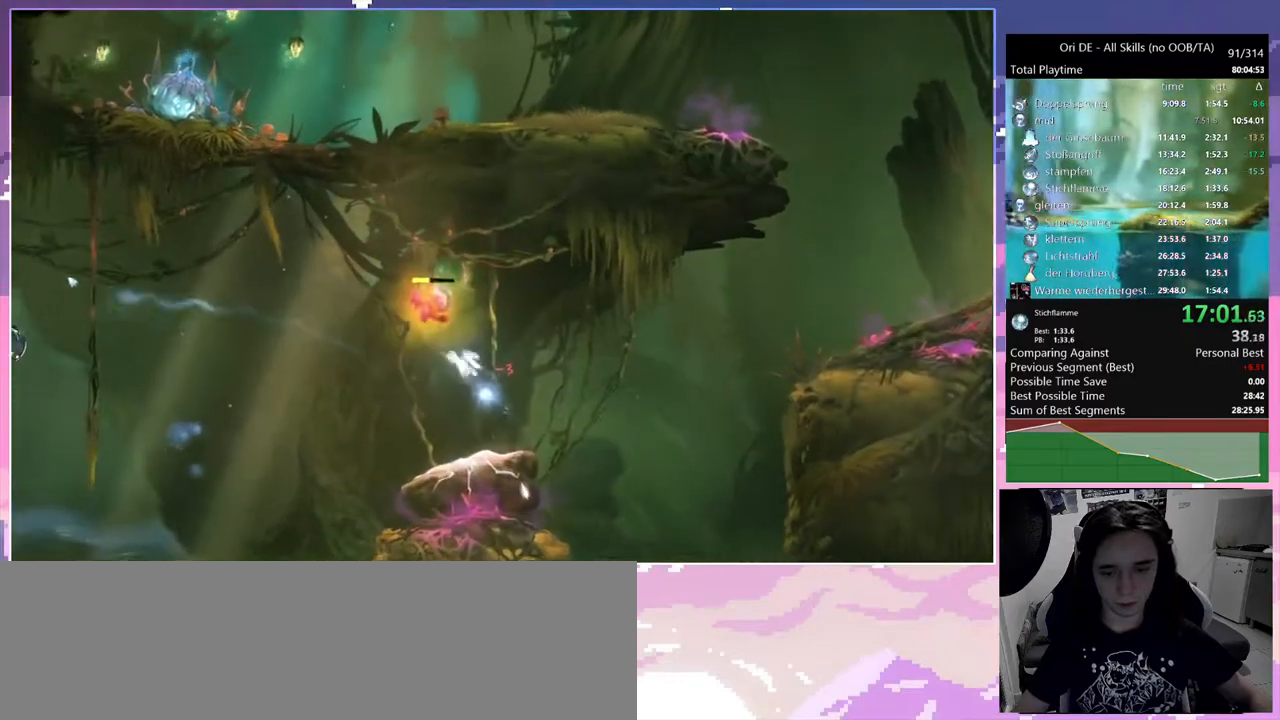
{"keys": [], "mouse": [], "events": [[50, "mouse_mb5", "up"], [50, "w", "up"]]}
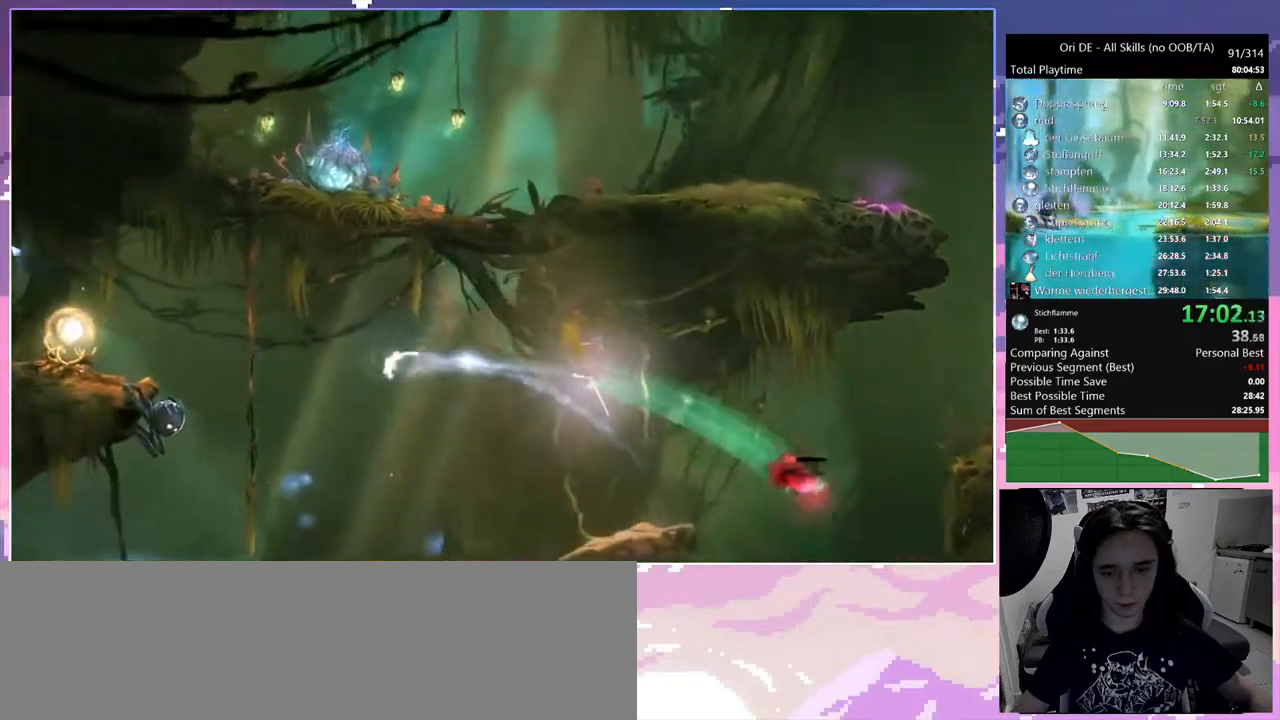
{"keys": [], "mouse": [], "events": [[200, "space", "down"], [383, "space", "up"]]}
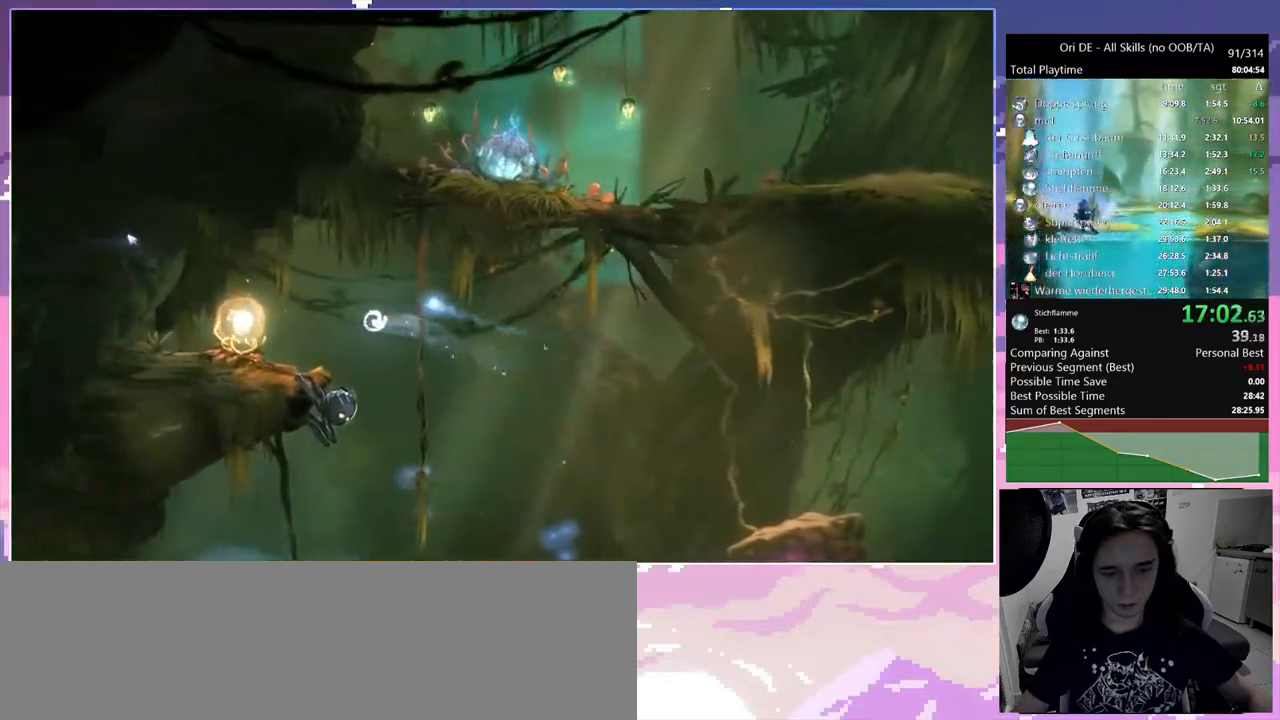
{"keys": ["d"], "mouse": [], "events": [[400, "d", "down"]]}
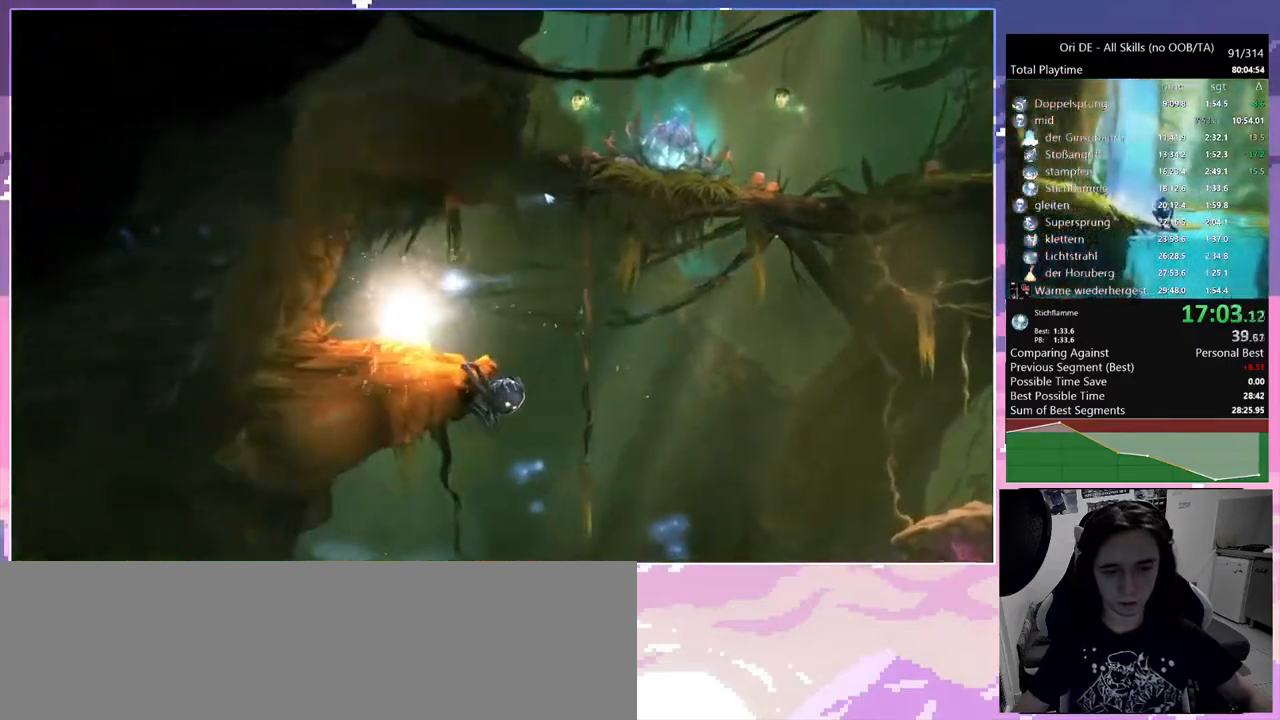
{"keys": ["d"], "mouse": [], "events": []}
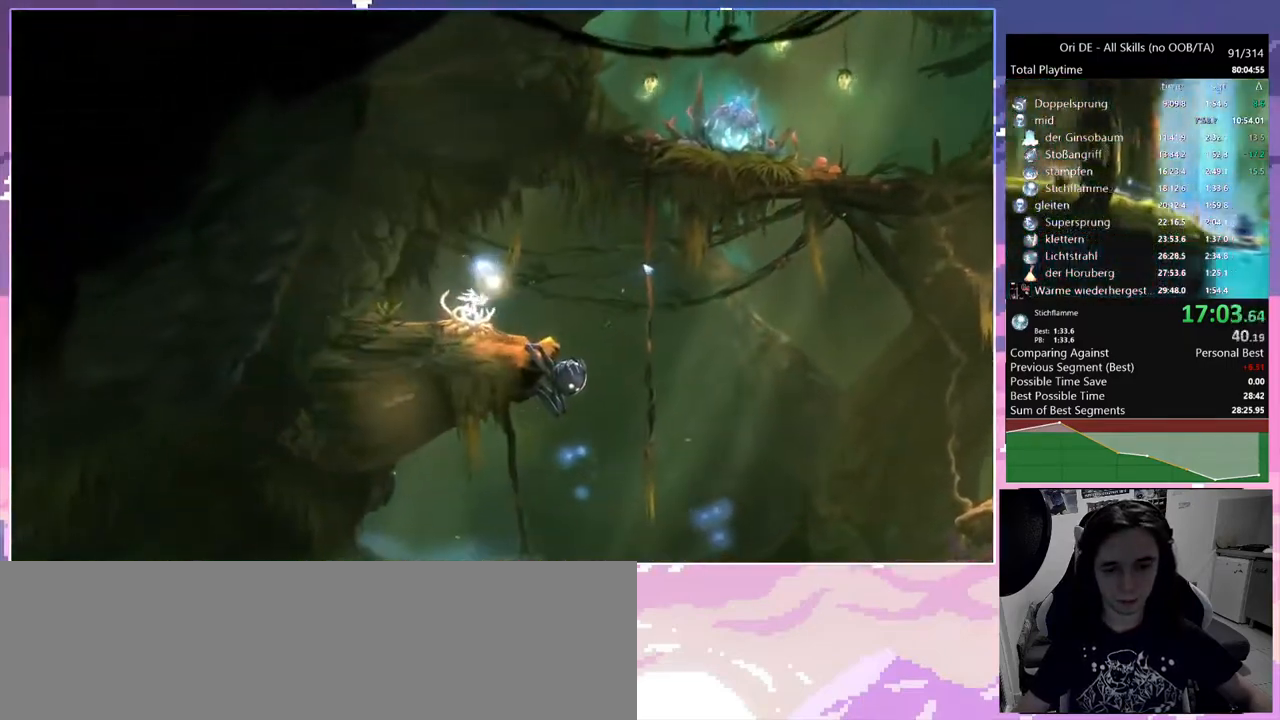
{"keys": ["a"], "mouse": [], "events": [[100, "mouse_mb4", "down"], [250, "mouse_mb4", "up"], [250, "shift", "down"], [300, "d", "up"], [333, "s", "down"], [333, "shift", "up"], [383, "a", "down"], [467, "s", "up"]]}
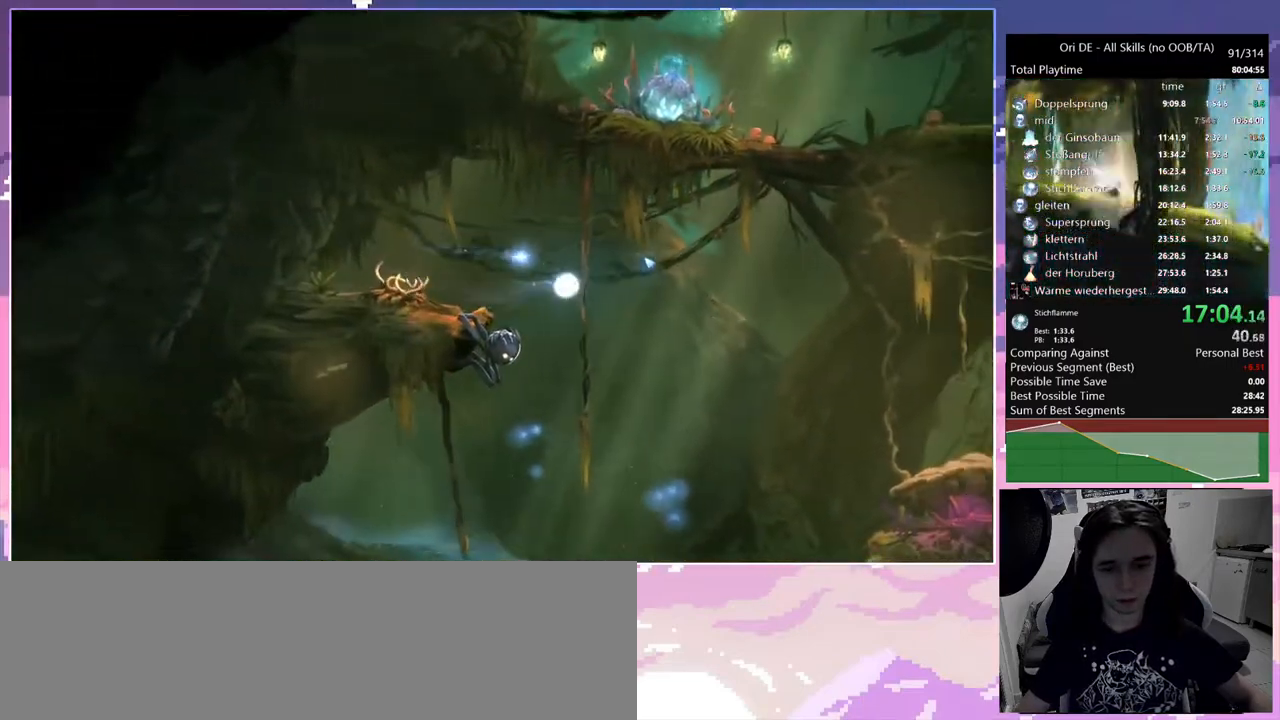
{"keys": ["a"], "mouse": [], "events": [[300, "space", "down"], [400, "space", "up"]]}
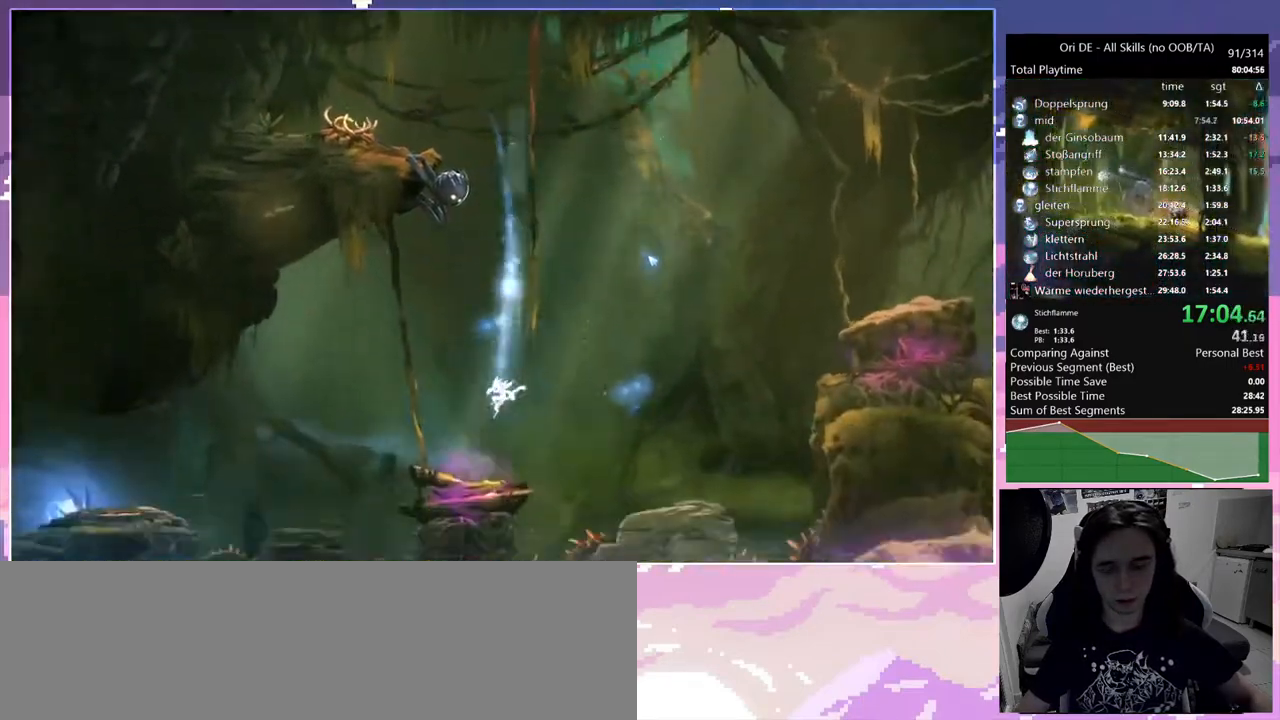
{"keys": ["a"], "mouse": [], "events": [[133, "mouse_mb4", "down"], [233, "mouse_mb4", "up"]]}
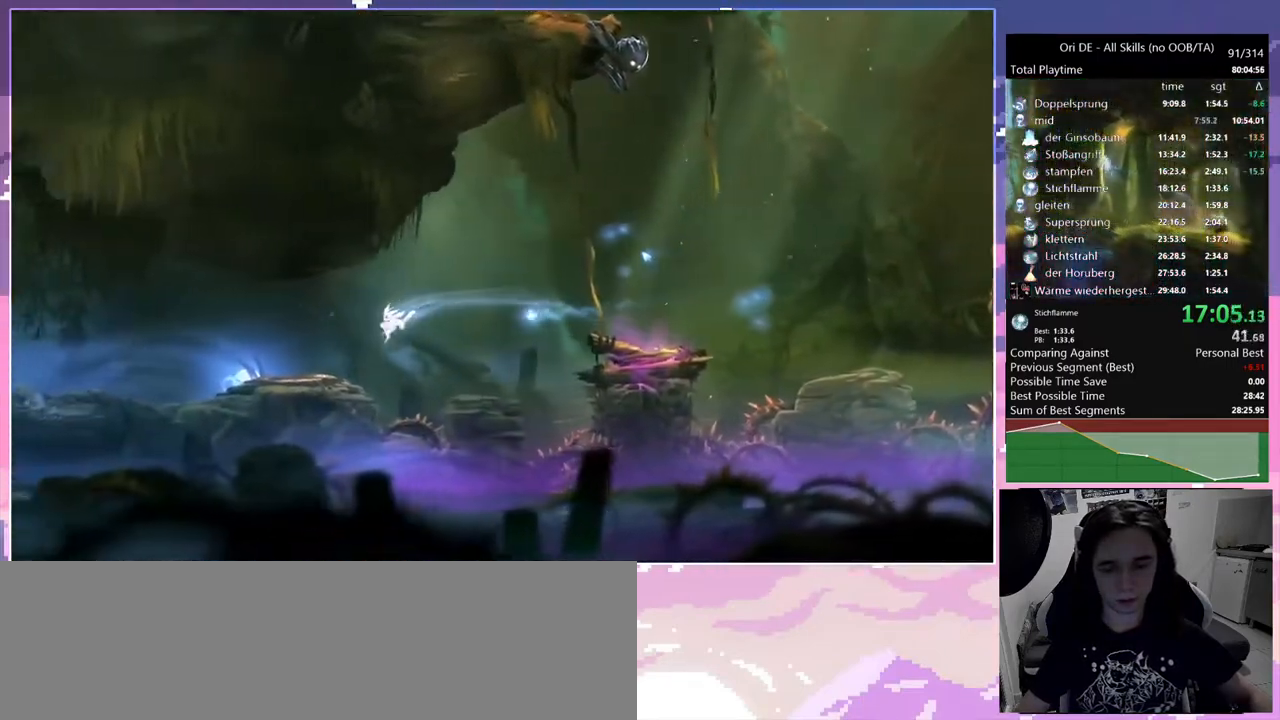
{"keys": ["a"], "mouse": [], "events": [[200, "mouse_mb4", "down"], [283, "mouse_mb4", "up"]]}
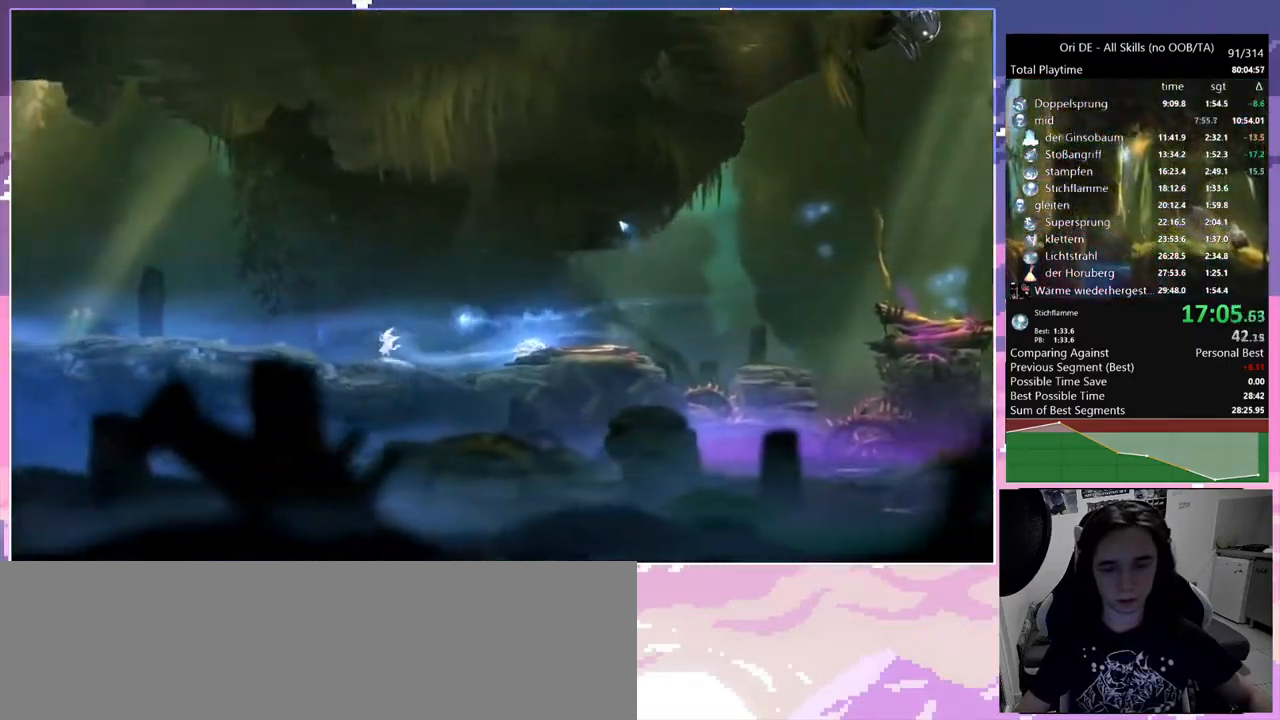
{"keys": ["a"], "mouse": ["mb4"], "events": [[67, "mouse_mb4", "down"], [200, "mouse_mb4", "up"], [483, "mouse_mb4", "down"]]}
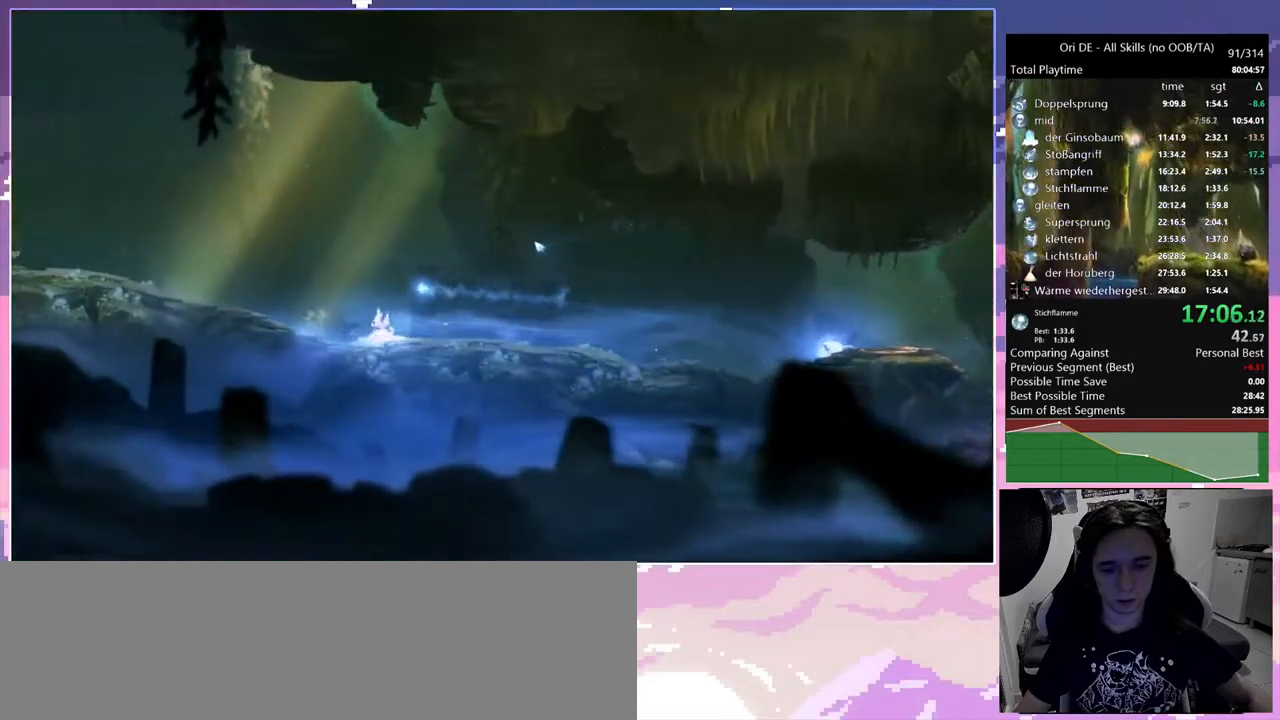
{"keys": ["a"], "mouse": ["mb4"], "events": [[133, "mouse_mb4", "up"], [417, "mouse_mb4", "down"]]}
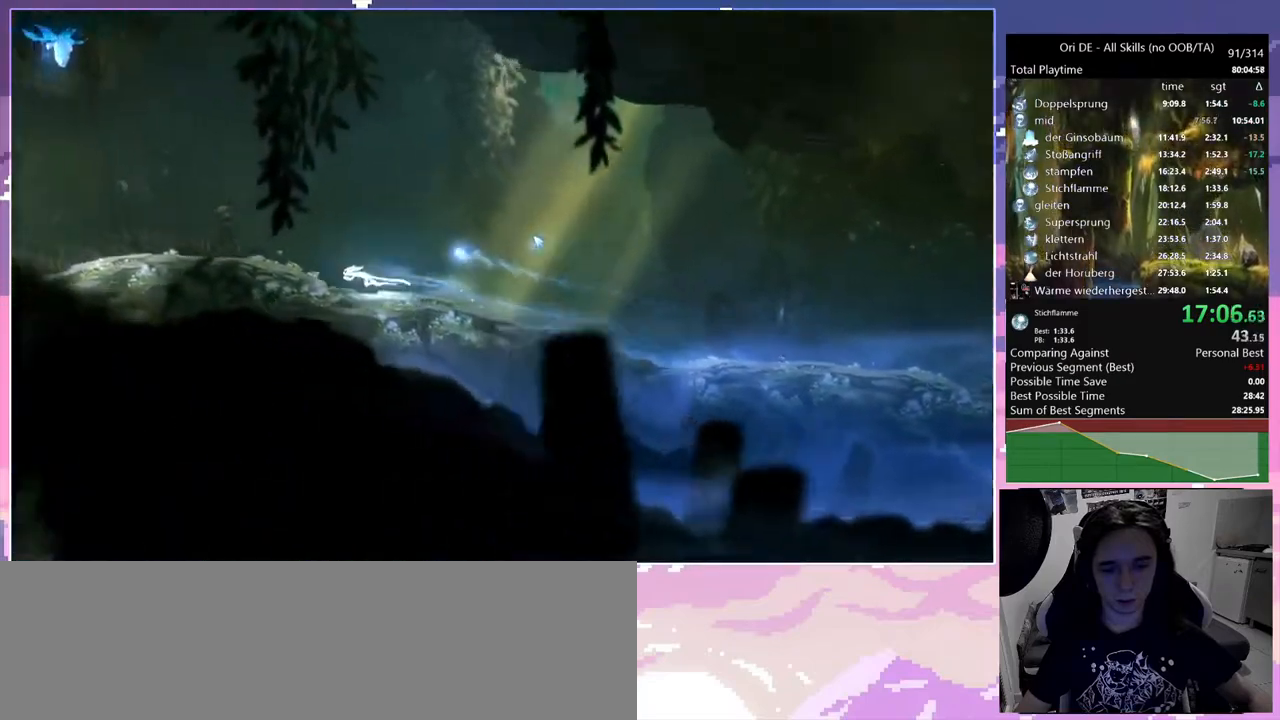
{"keys": ["a"], "mouse": [], "events": [[17, "mouse_mb4", "up"], [283, "mouse_mb4", "down"], [433, "mouse_mb4", "up"]]}
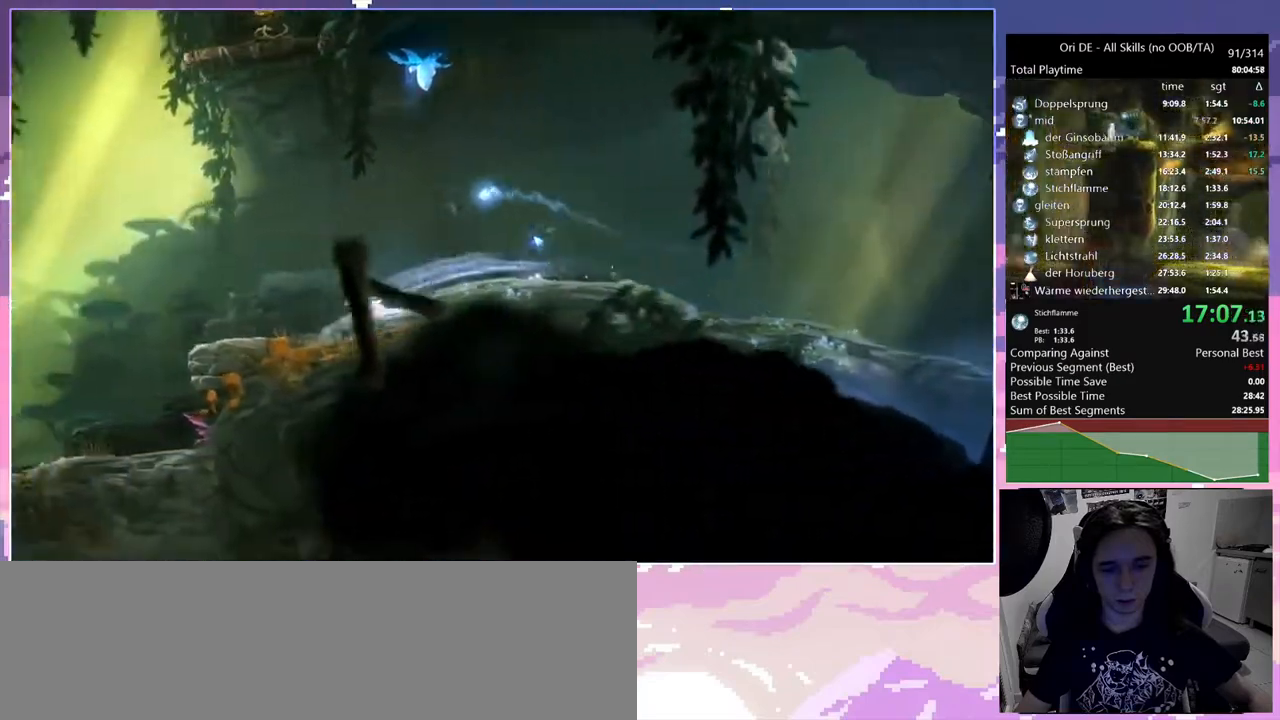
{"keys": [], "mouse": [], "events": [[200, "mouse_mb4", "down"], [350, "mouse_mb4", "up"], [433, "a", "up"]]}
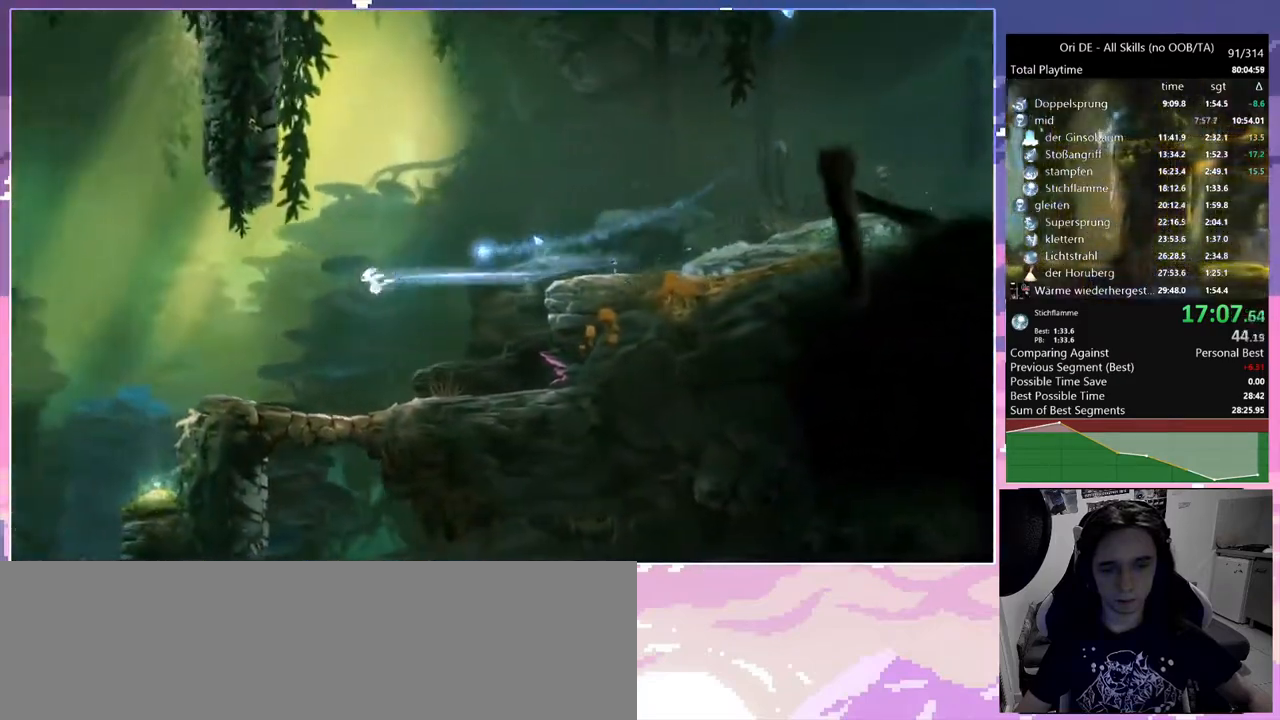
{"keys": ["a"], "mouse": ["mb4"], "events": [[33, "d", "down"], [133, "d", "up"], [417, "a", "down"], [450, "mouse_mb4", "down"]]}
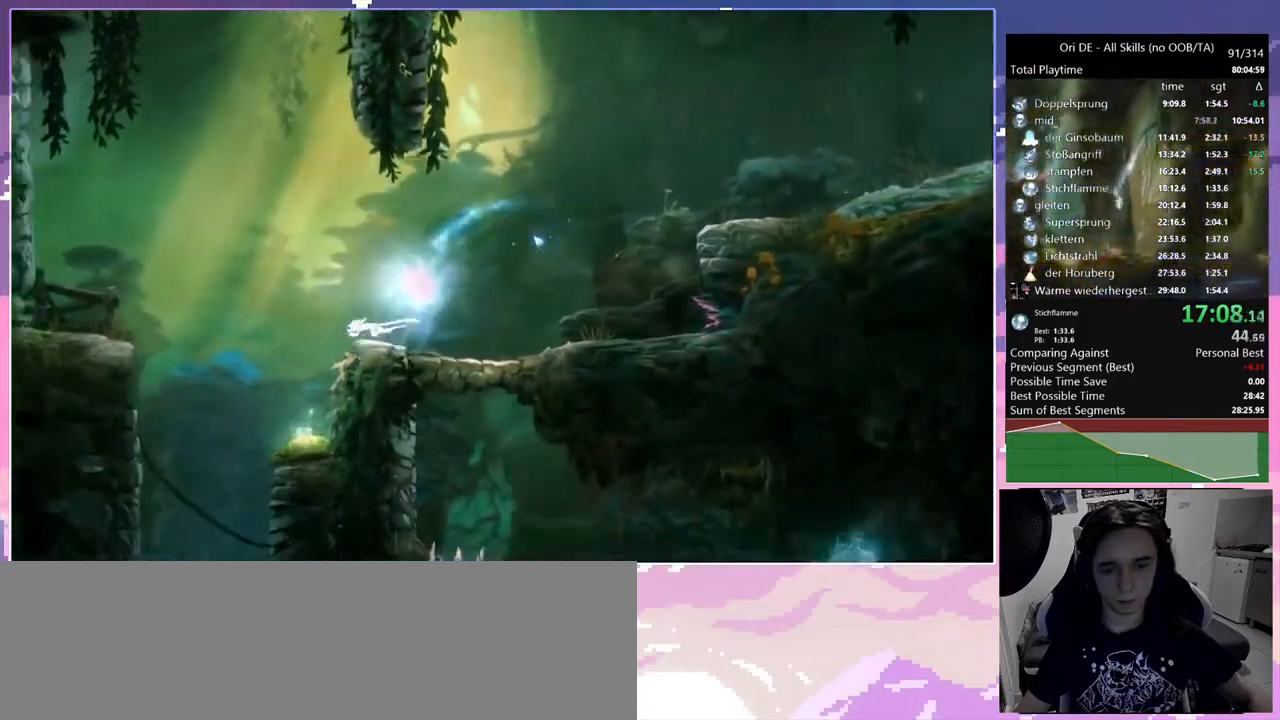
{"keys": ["space"], "mouse": [], "events": [[50, "a", "up"], [50, "mouse_mb4", "up"], [50, "space", "down"]]}
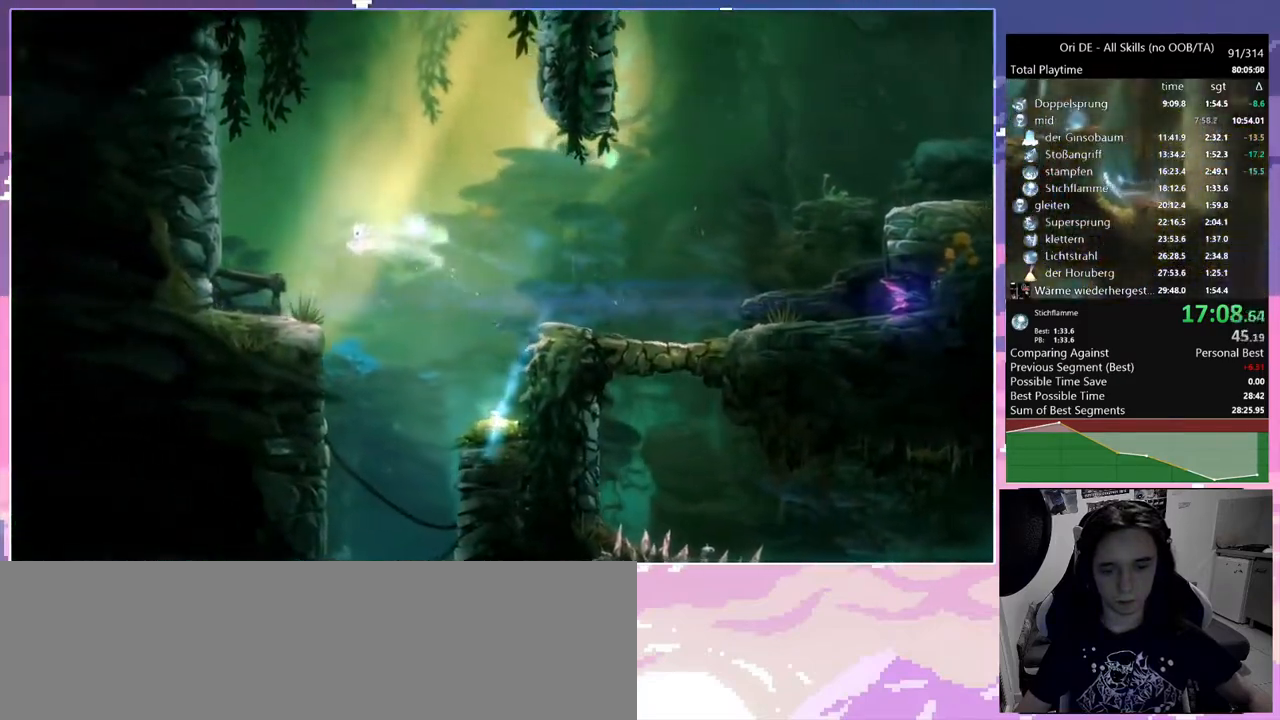
{"keys": ["a", "space"], "mouse": [], "events": [[67, "space", "up"], [167, "space", "down"], [300, "space", "up"], [450, "space", "down"], [500, "a", "down"]]}
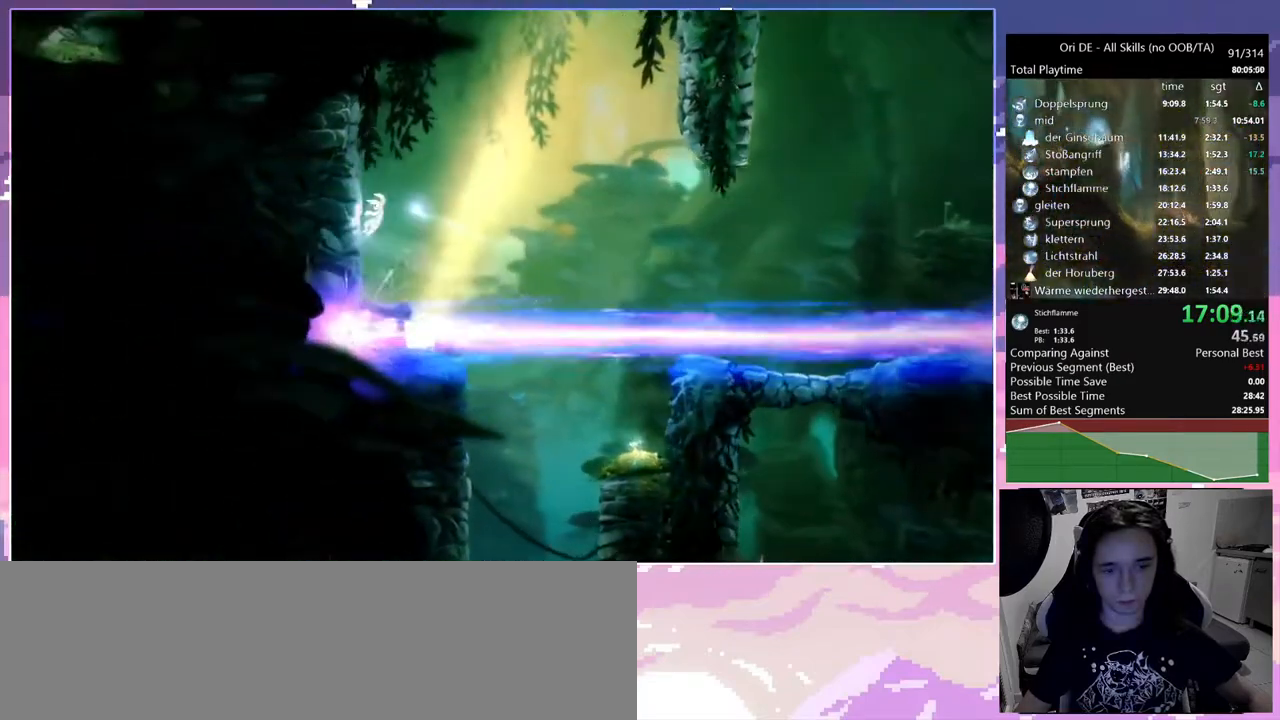
{"keys": ["a", "space"], "mouse": [], "events": [[133, "space", "up"], [183, "space", "down"], [317, "space", "up"], [367, "a", "up"], [417, "space", "down"], [467, "a", "down"]]}
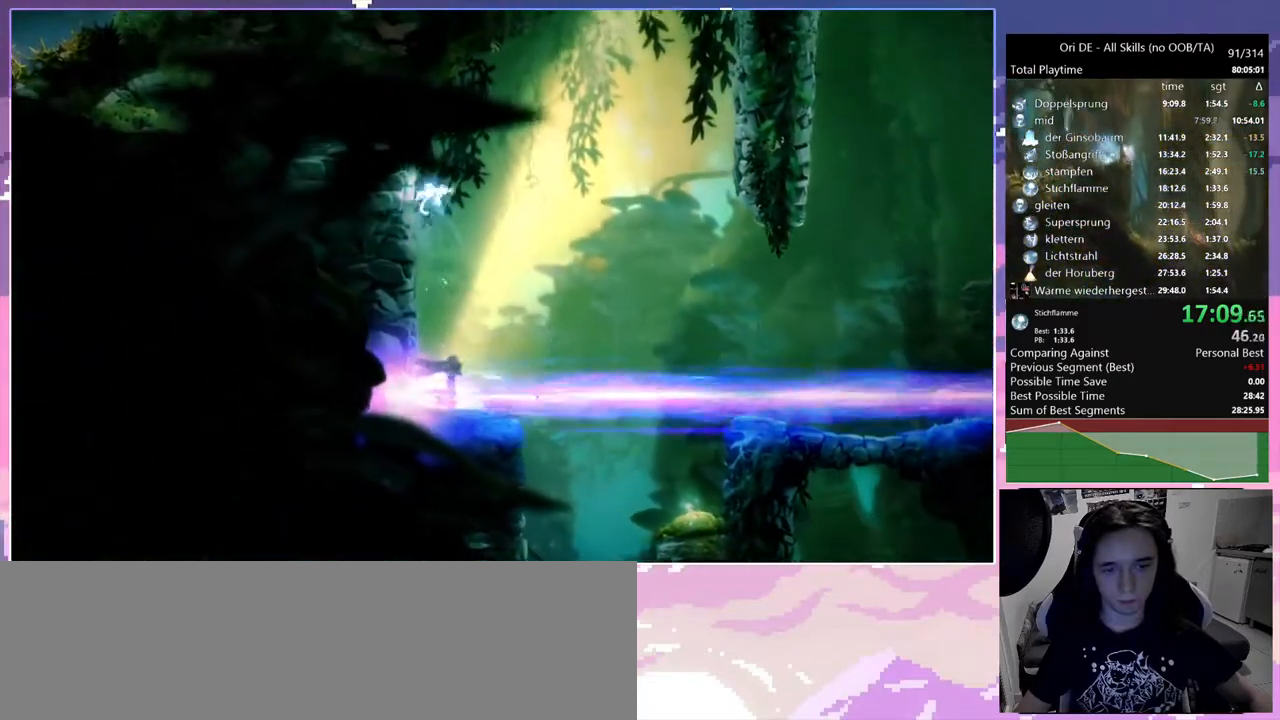
{"keys": ["d", "space"], "mouse": [], "events": [[100, "space", "up"], [150, "space", "down"], [333, "d", "down"], [333, "space", "up"], [383, "a", "up"], [383, "space", "down"]]}
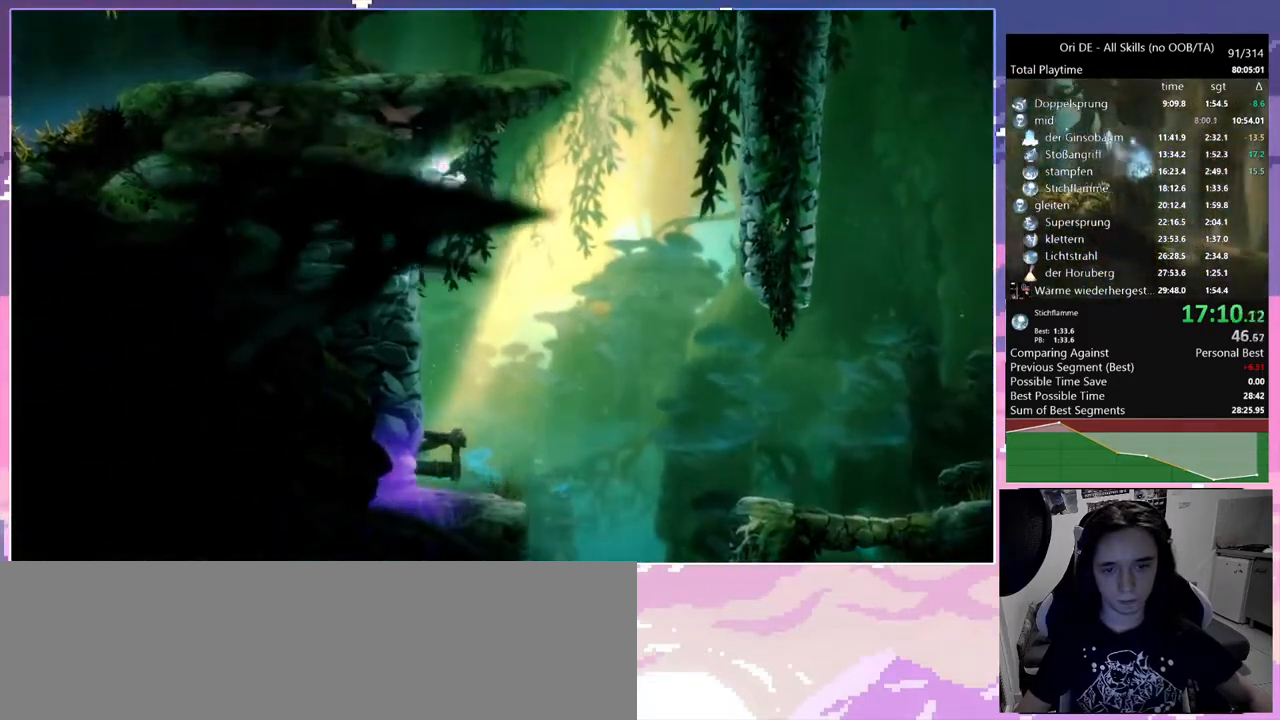
{"keys": ["ctrl", "d", "space"], "mouse": [], "events": [[300, "ctrl", "down"], [400, "space", "up"], [500, "space", "down"]]}
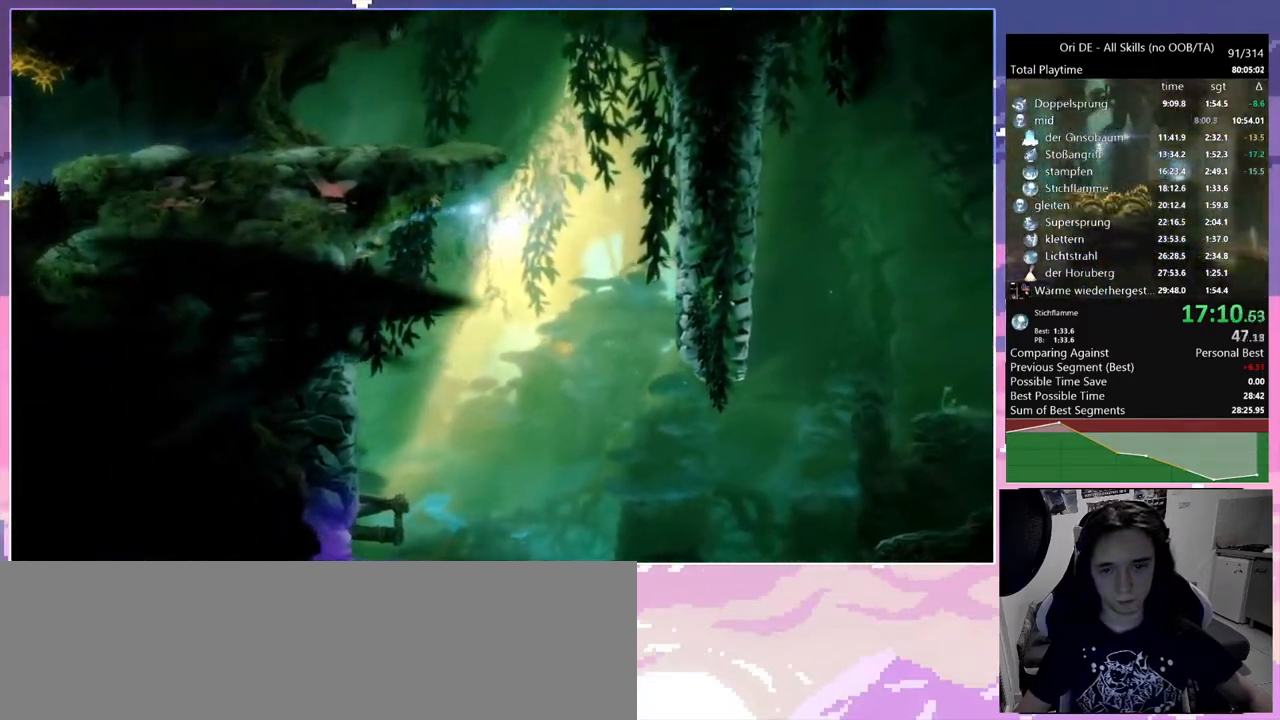
{"keys": ["ctrl", "d", "space"], "mouse": [], "events": []}
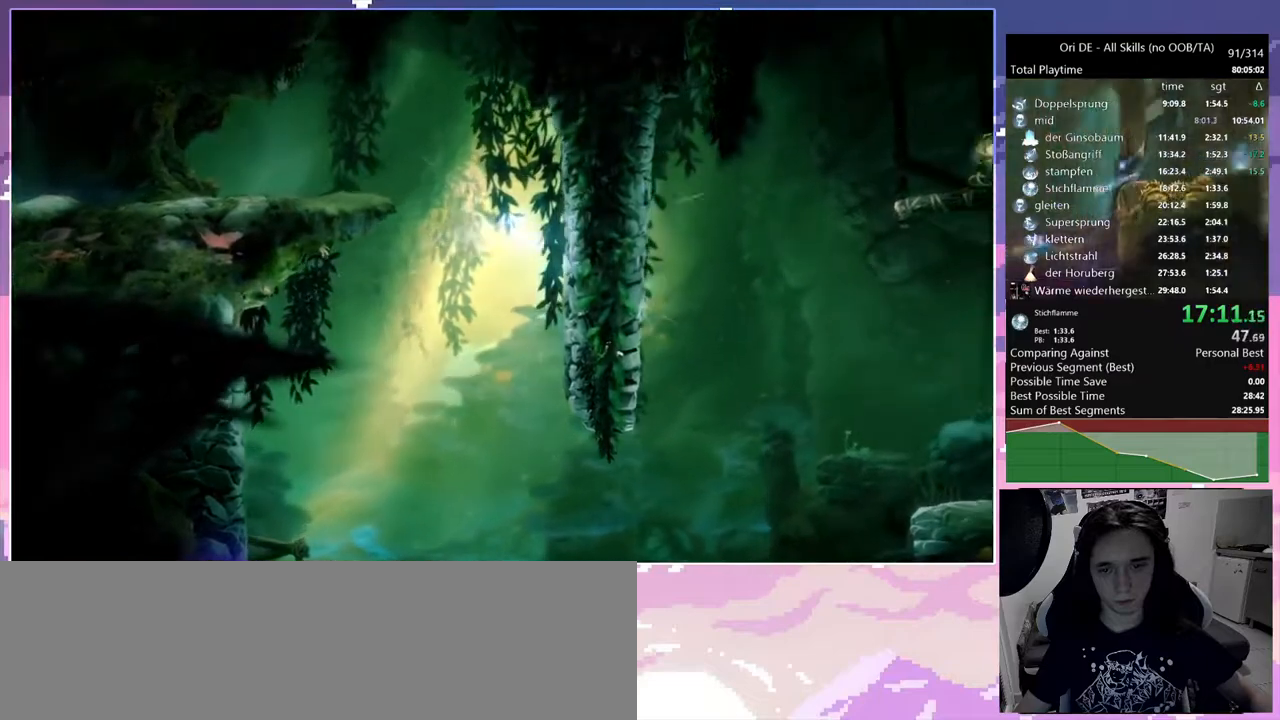
{"keys": ["a", "ctrl", "space"], "mouse": [], "events": [[100, "space", "up"], [200, "a", "down"], [200, "d", "up"], [200, "space", "down"], [383, "space", "up"], [433, "space", "down"]]}
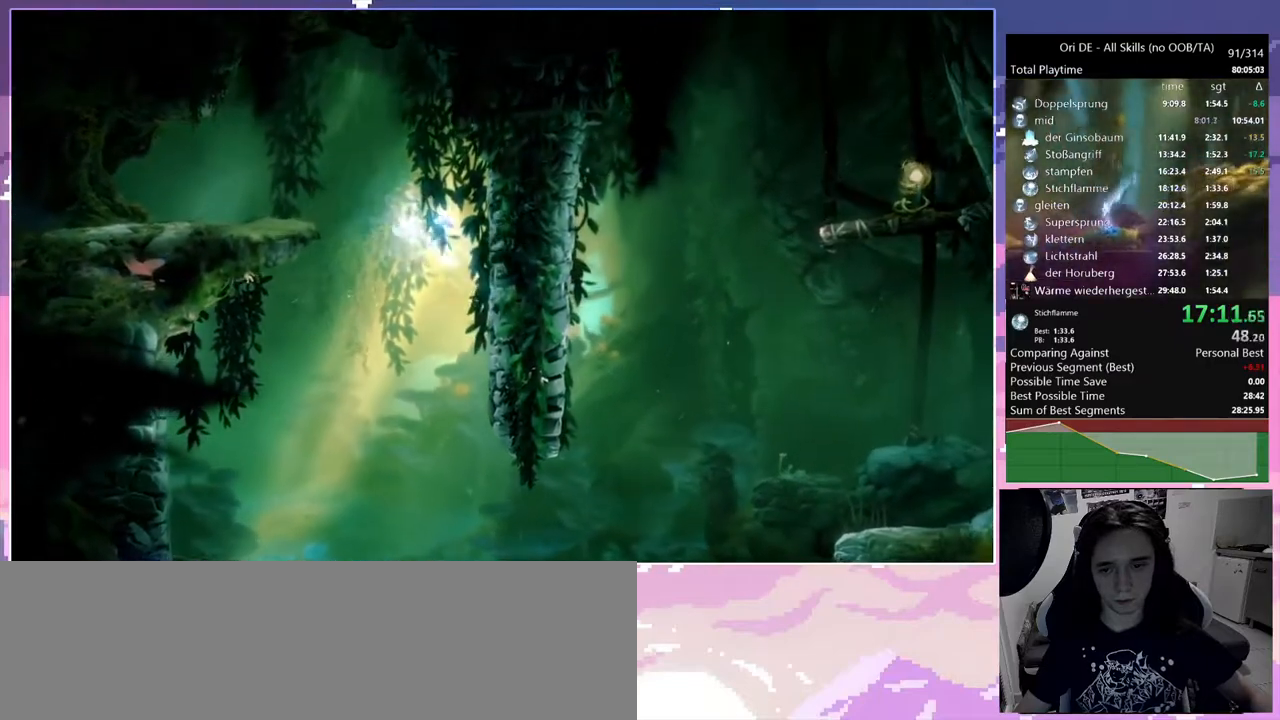
{"keys": ["a", "ctrl"], "mouse": [], "events": [[117, "space", "up"]]}
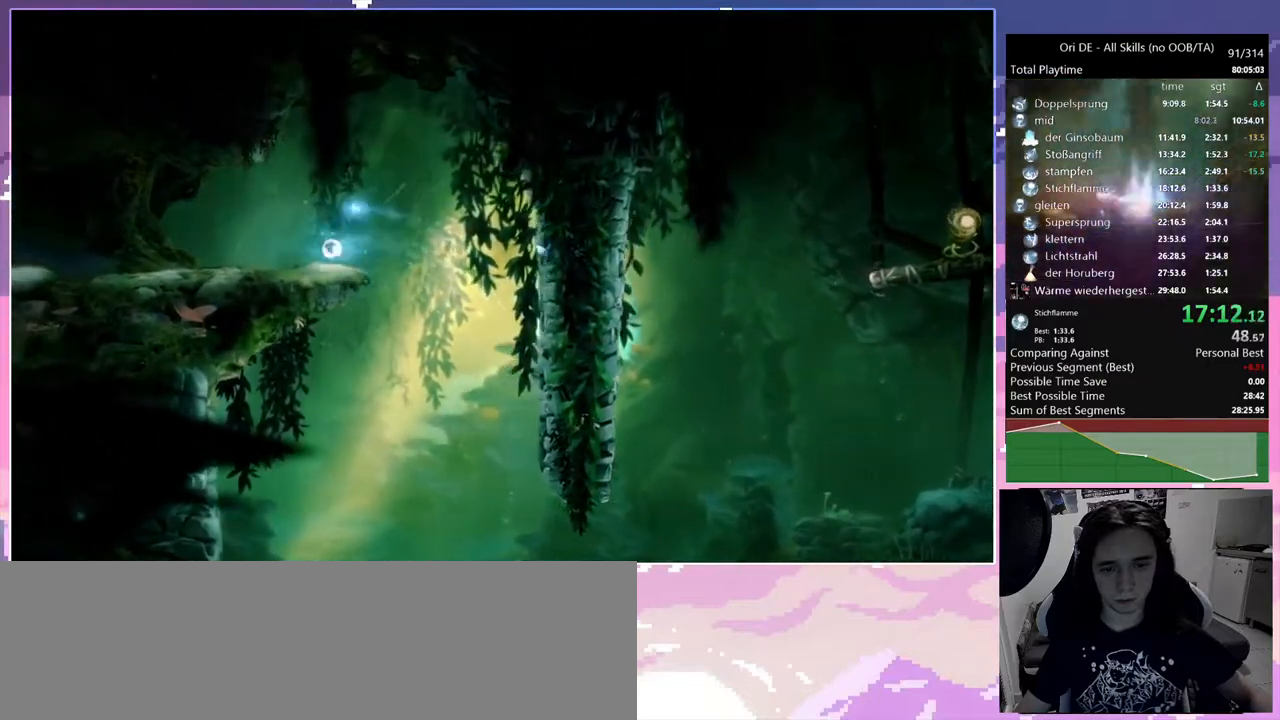
{"keys": ["a"], "mouse": ["mb4"], "events": [[83, "mouse_mb4", "down"], [183, "mouse_mb4", "up"], [217, "ctrl", "up"], [467, "mouse_mb4", "down"]]}
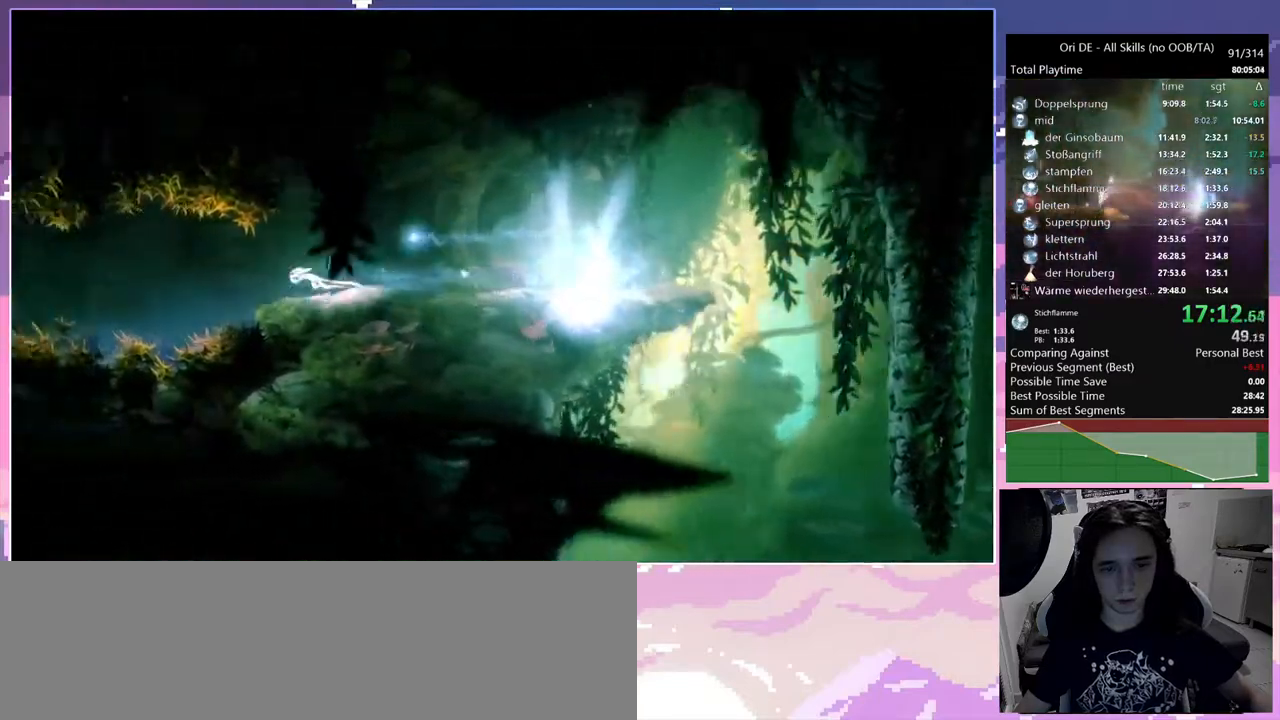
{"keys": ["a"], "mouse": [], "events": [[17, "a", "up"], [17, "mouse_mb5", "down"], [17, "w", "down"], [100, "mouse_mb4", "up"], [150, "mouse_mb5", "up"], [200, "w", "up"], [483, "a", "down"]]}
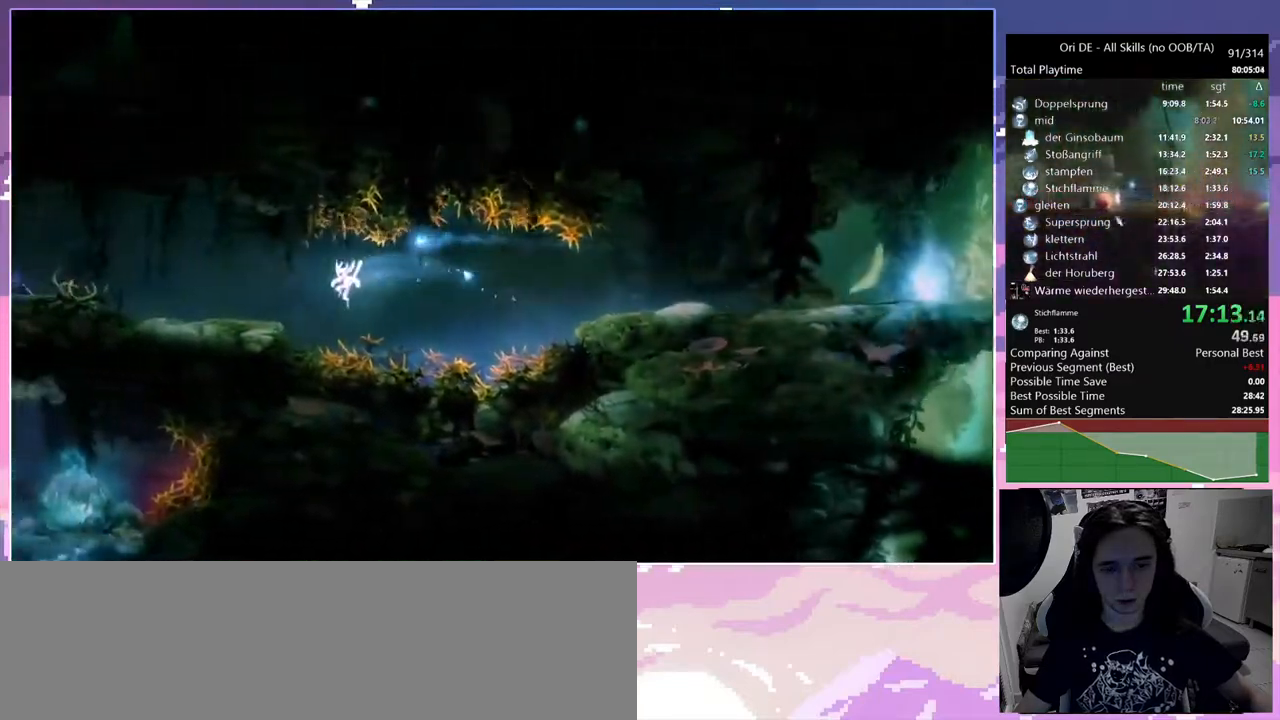
{"keys": ["w"], "mouse": ["mb5"], "events": [[300, "mouse_mb4", "down"], [400, "mouse_mb4", "up"], [400, "mouse_mb5", "down"], [400, "w", "down"], [500, "a", "up"]]}
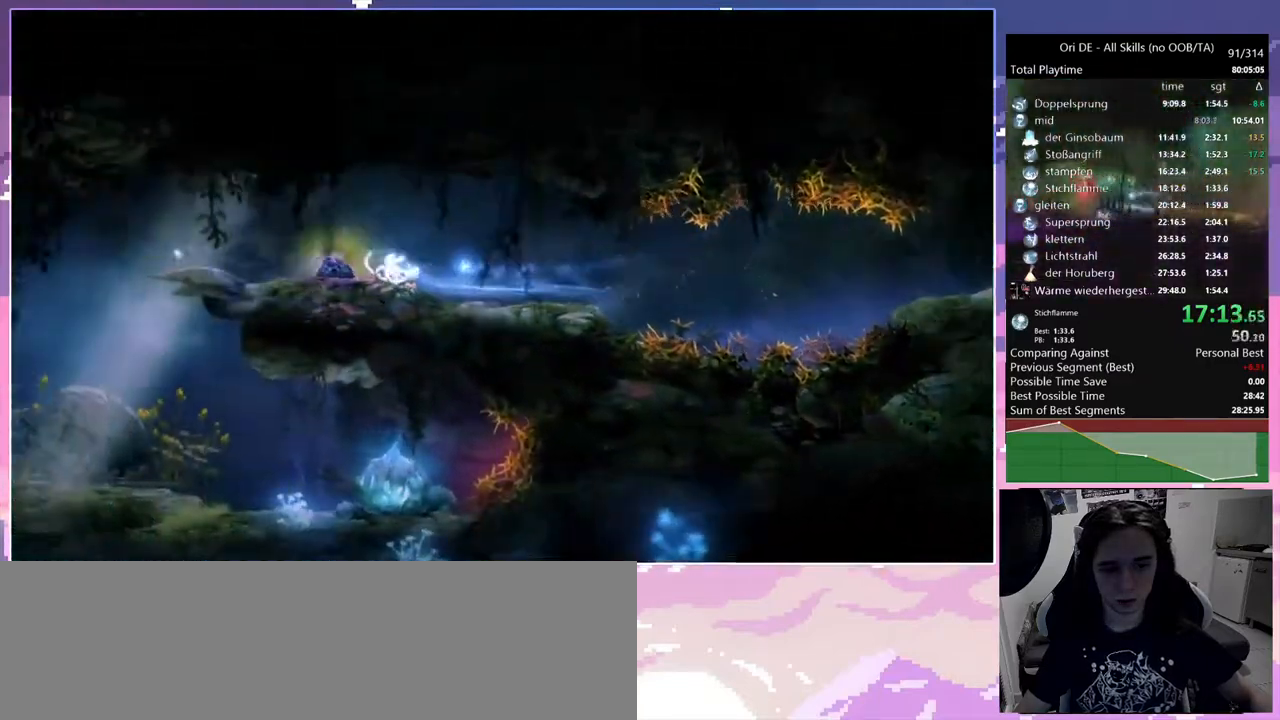
{"keys": ["a"], "mouse": [], "events": [[133, "mouse_mb5", "up"], [133, "w", "up"], [450, "a", "down"]]}
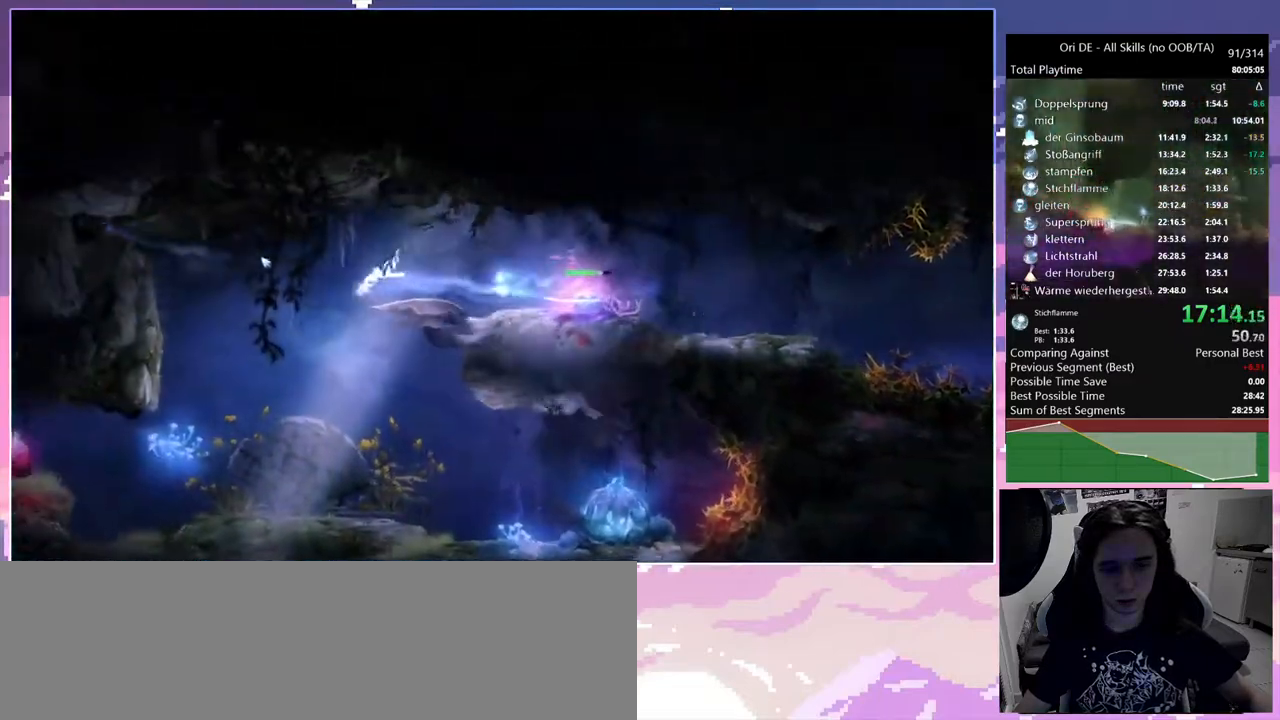
{"keys": ["a"], "mouse": [], "events": []}
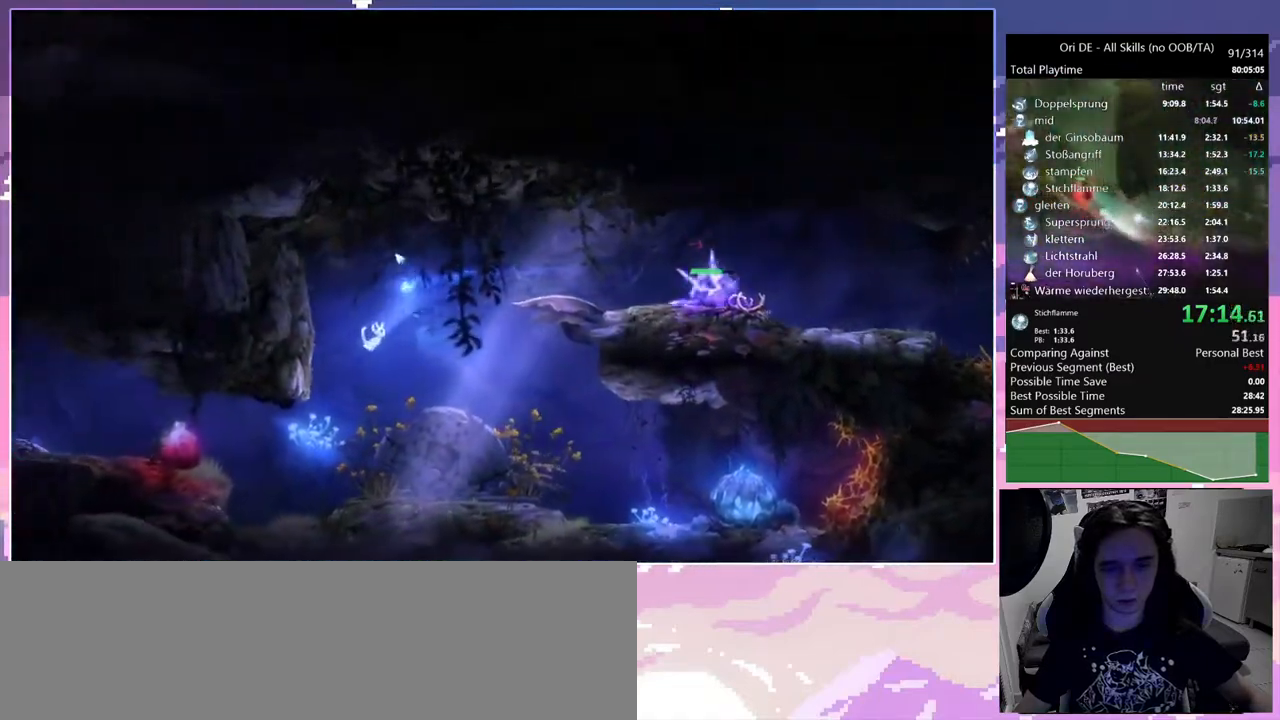
{"keys": ["a", "space"], "mouse": [], "events": [[350, "space", "down"]]}